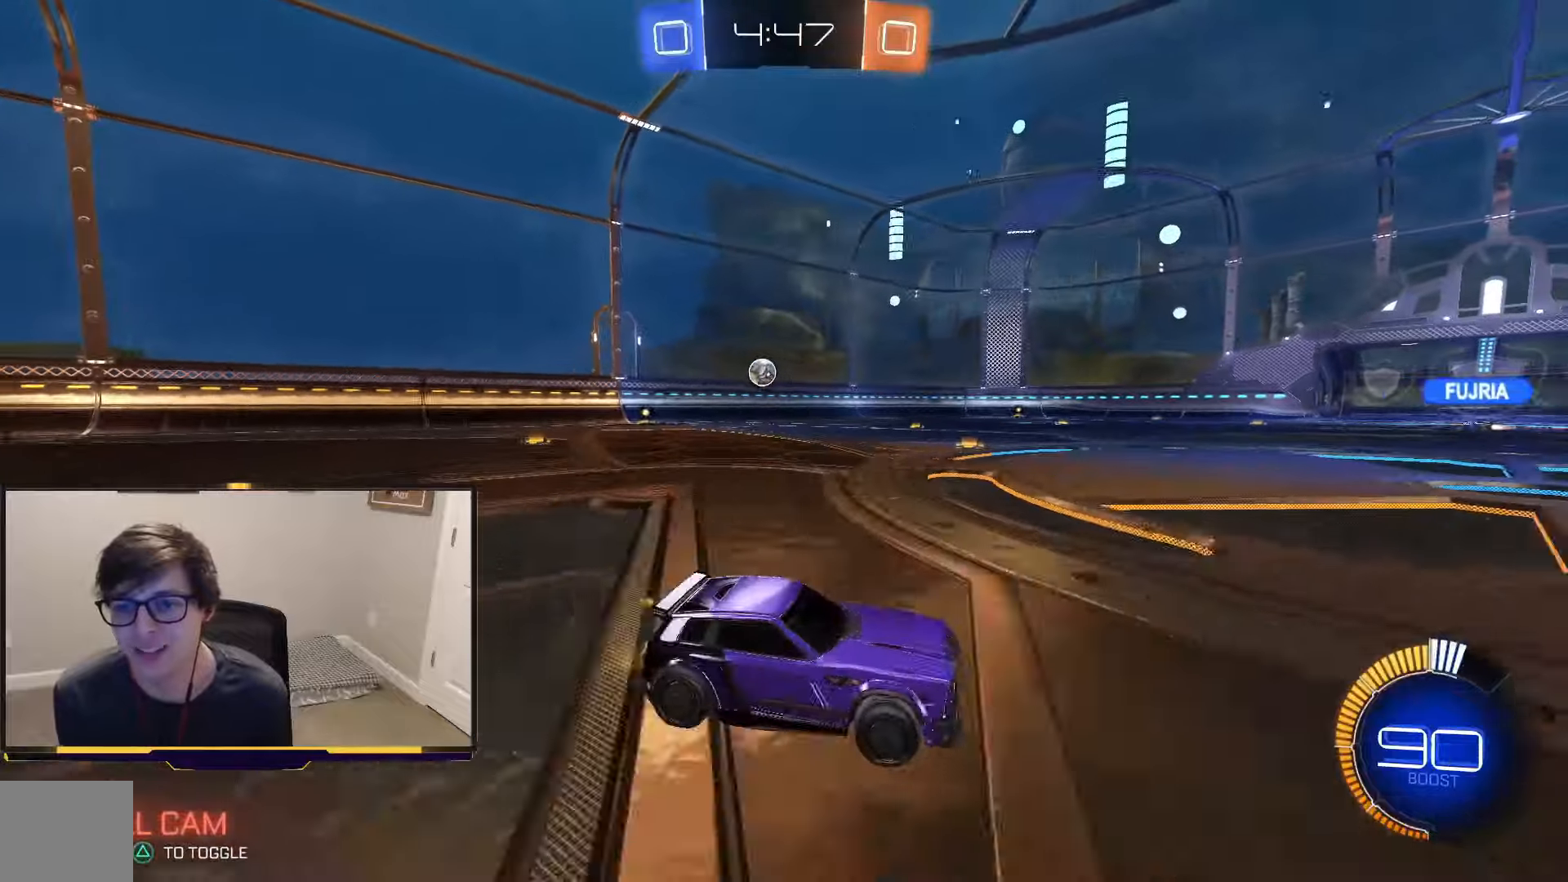
Gameplay with a controller (PlayStation layout); each line is a JSON object with the inputs held at the frame after it (dt_ms = milliseconds from this image to that frame). "events" lists button and stick changes between this image and that frame as [ms after this image, input, new state], when the widget could be followed in between.
{"dt_ms": 500, "buttons": [], "left_stick": "center", "right_stick": "center", "events": [[66, "CROSS", "down"], [100, "L1", "down"], [100, "left_stick", "up"], [166, "CROSS", "up"], [233, "CROSS", "down"], [333, "L1", "up"], [400, "left_stick", "center"], [433, "CROSS", "up"], [466, "R1", "up"], [500, "R2", "up"]]}
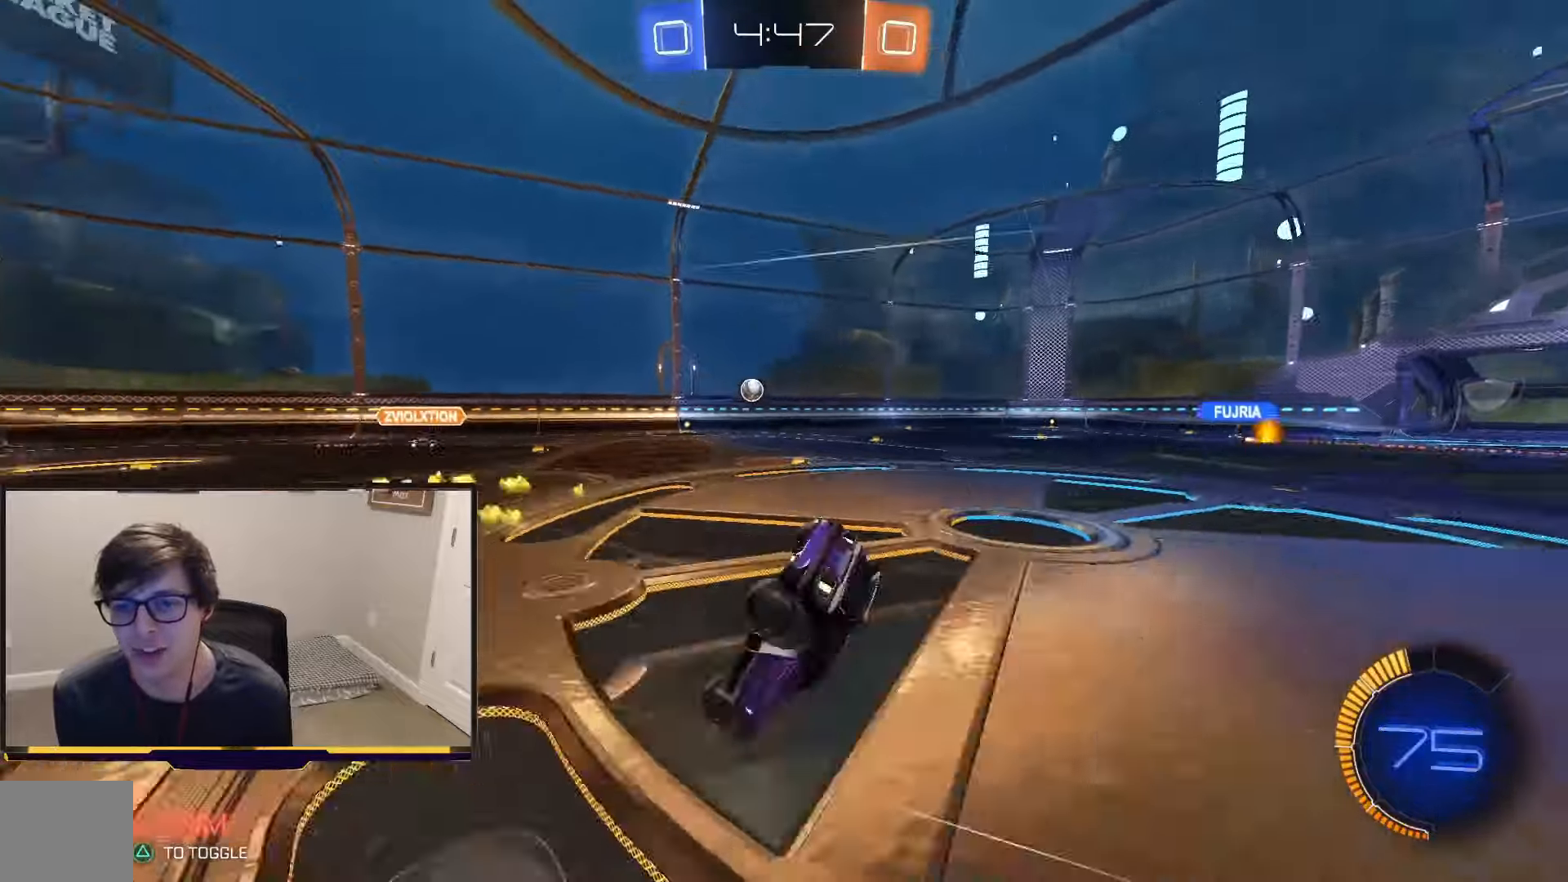
{"dt_ms": 500, "buttons": ["R2"], "left_stick": "center", "right_stick": "center", "events": [[133, "R2", "down"]]}
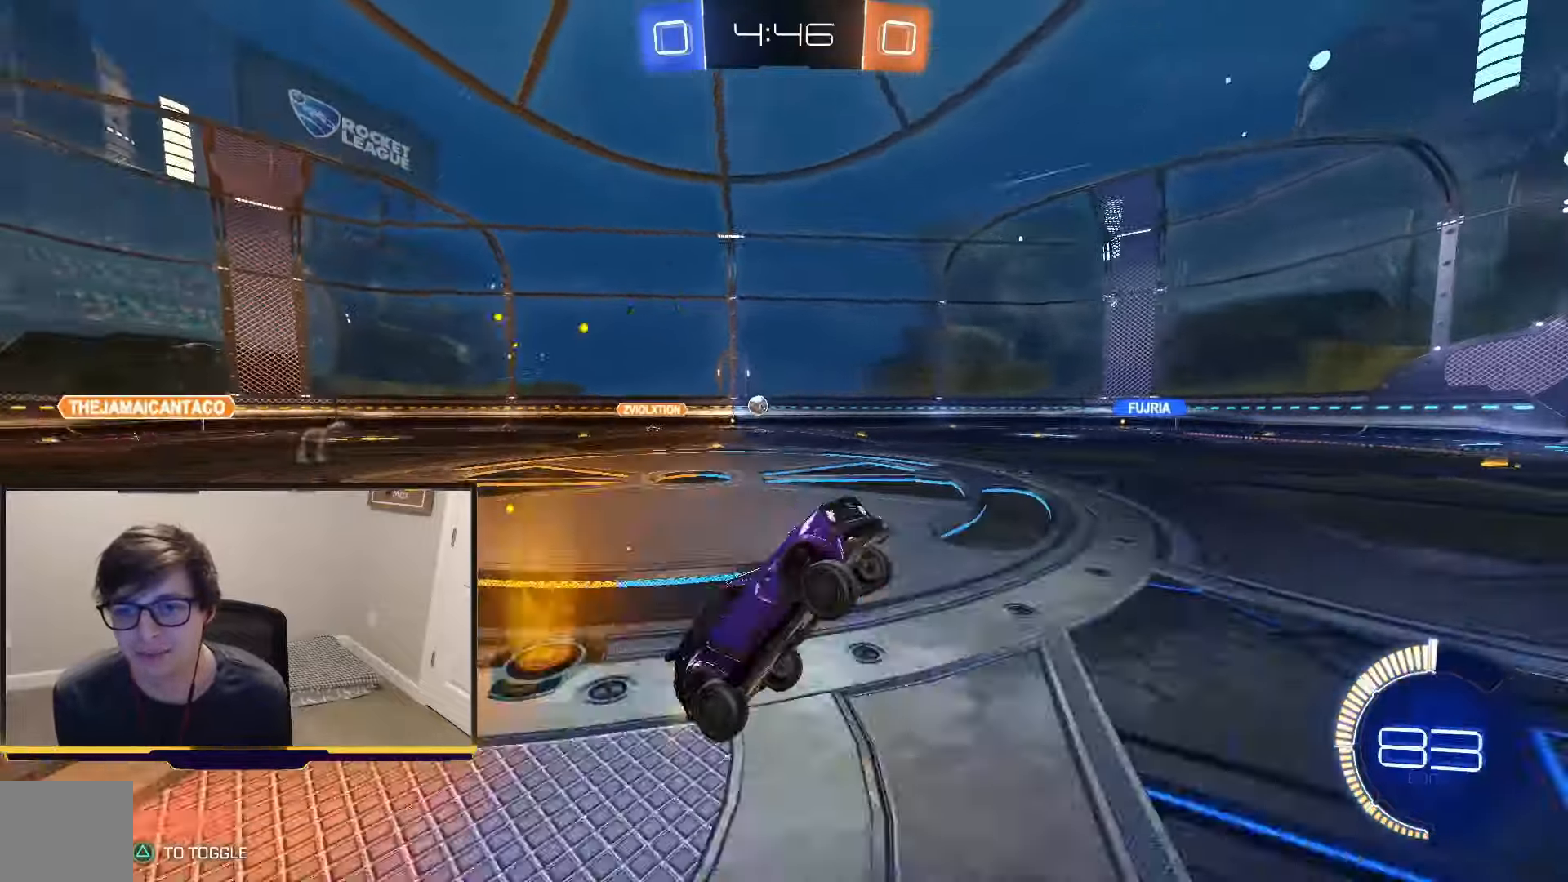
{"dt_ms": 500, "buttons": ["R2"], "left_stick": "up-left", "right_stick": "center", "events": [[466, "left_stick", "up-left"]]}
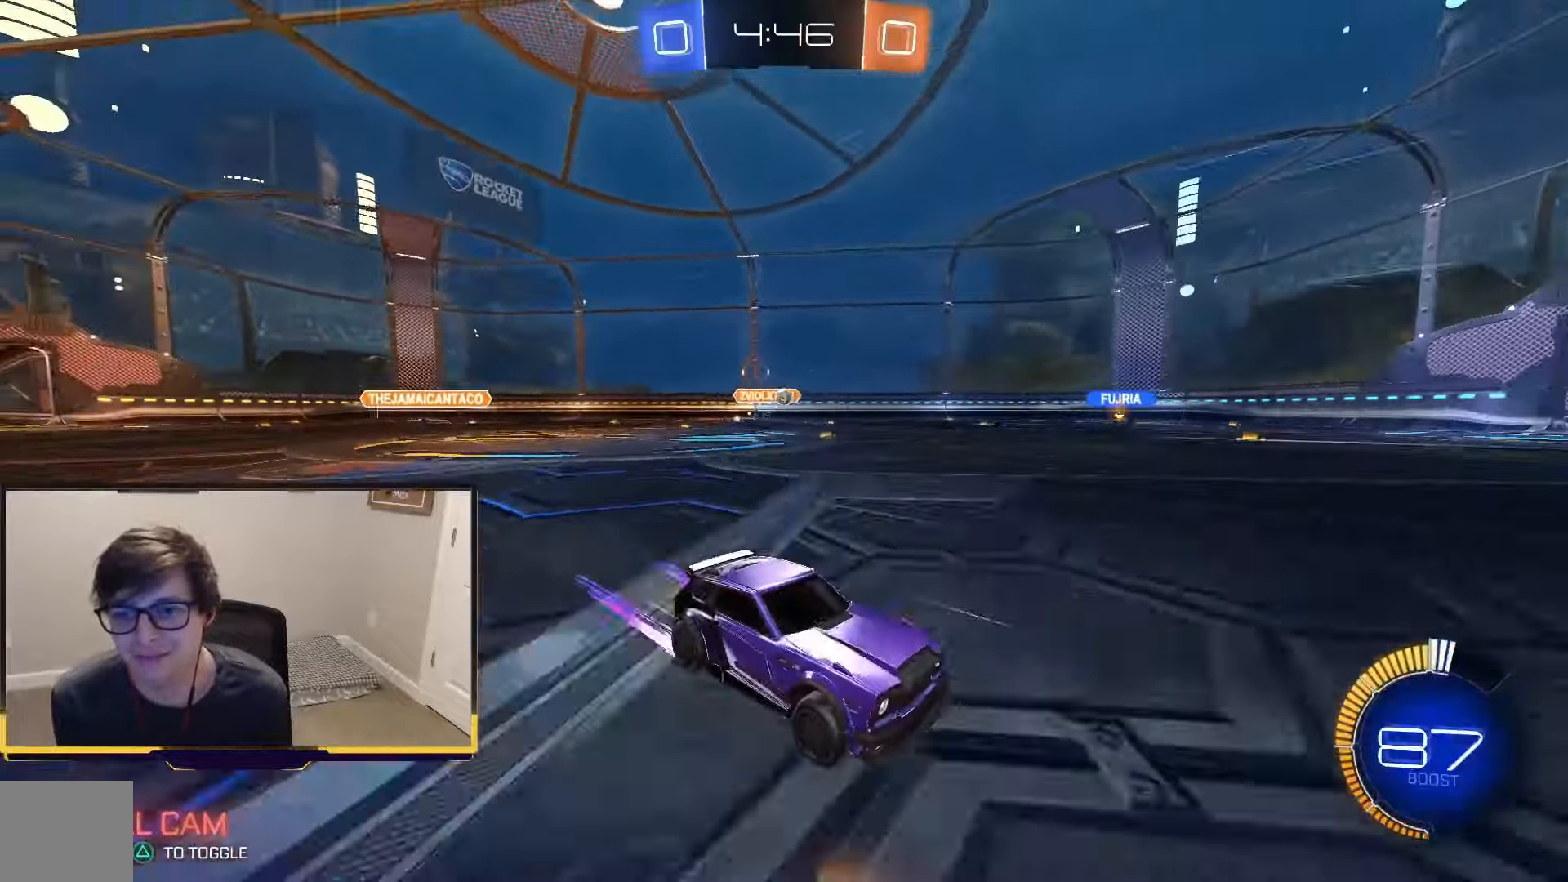
{"dt_ms": 500, "buttons": ["R2"], "left_stick": "center", "right_stick": "center"}
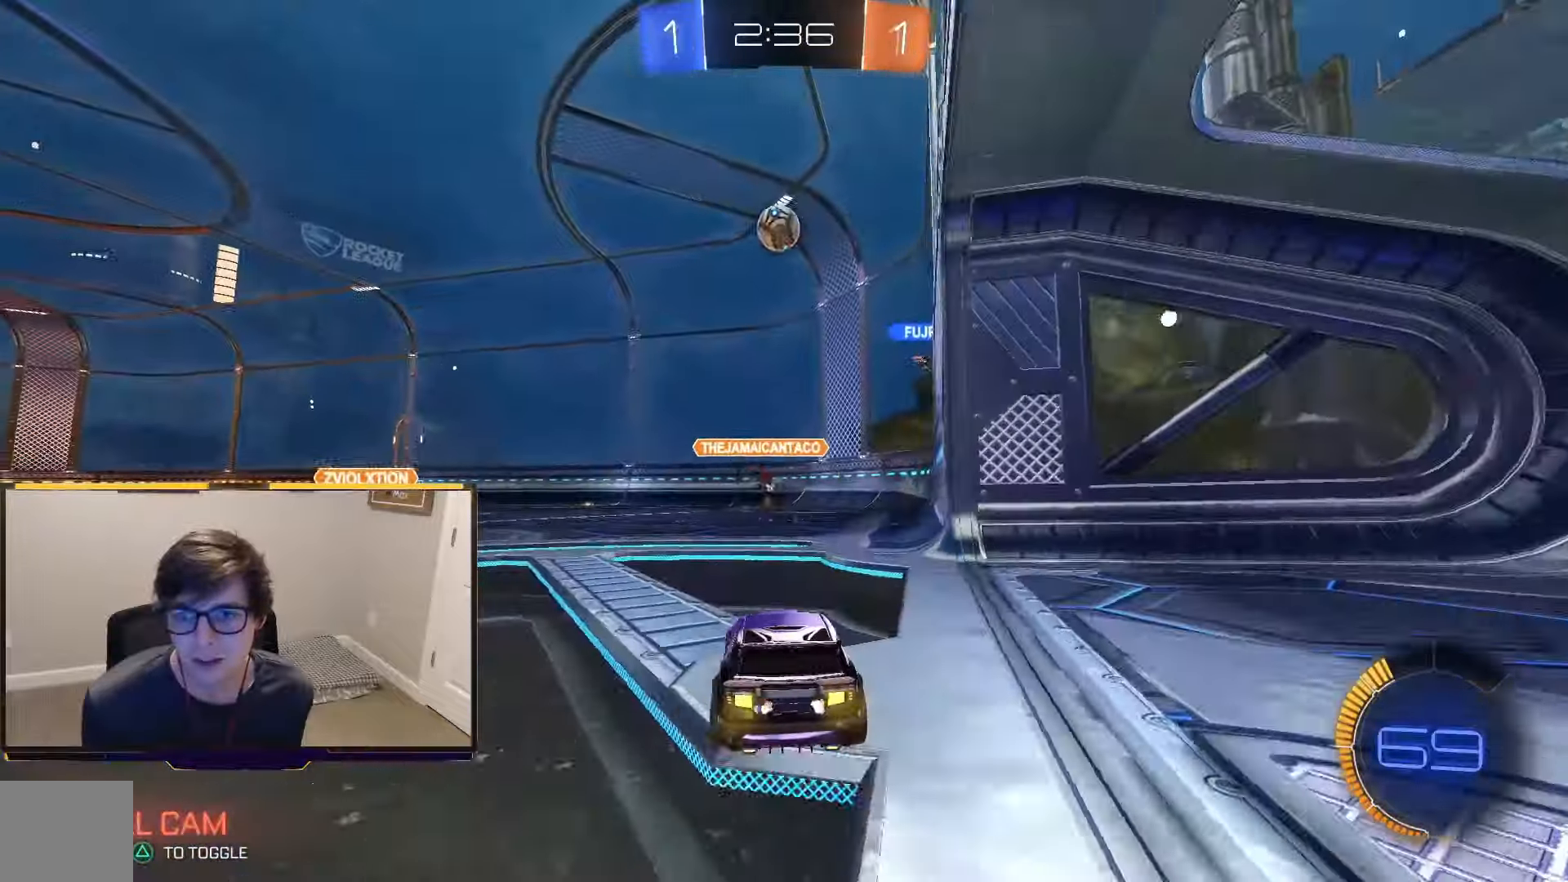
{"dt_ms": 500, "buttons": ["CROSS", "R1", "R2"], "left_stick": "center", "right_stick": "center", "events": [[233, "CROSS", "down"], [233, "left_stick", "down"], [433, "R1", "down"], [466, "left_stick", "center"]]}
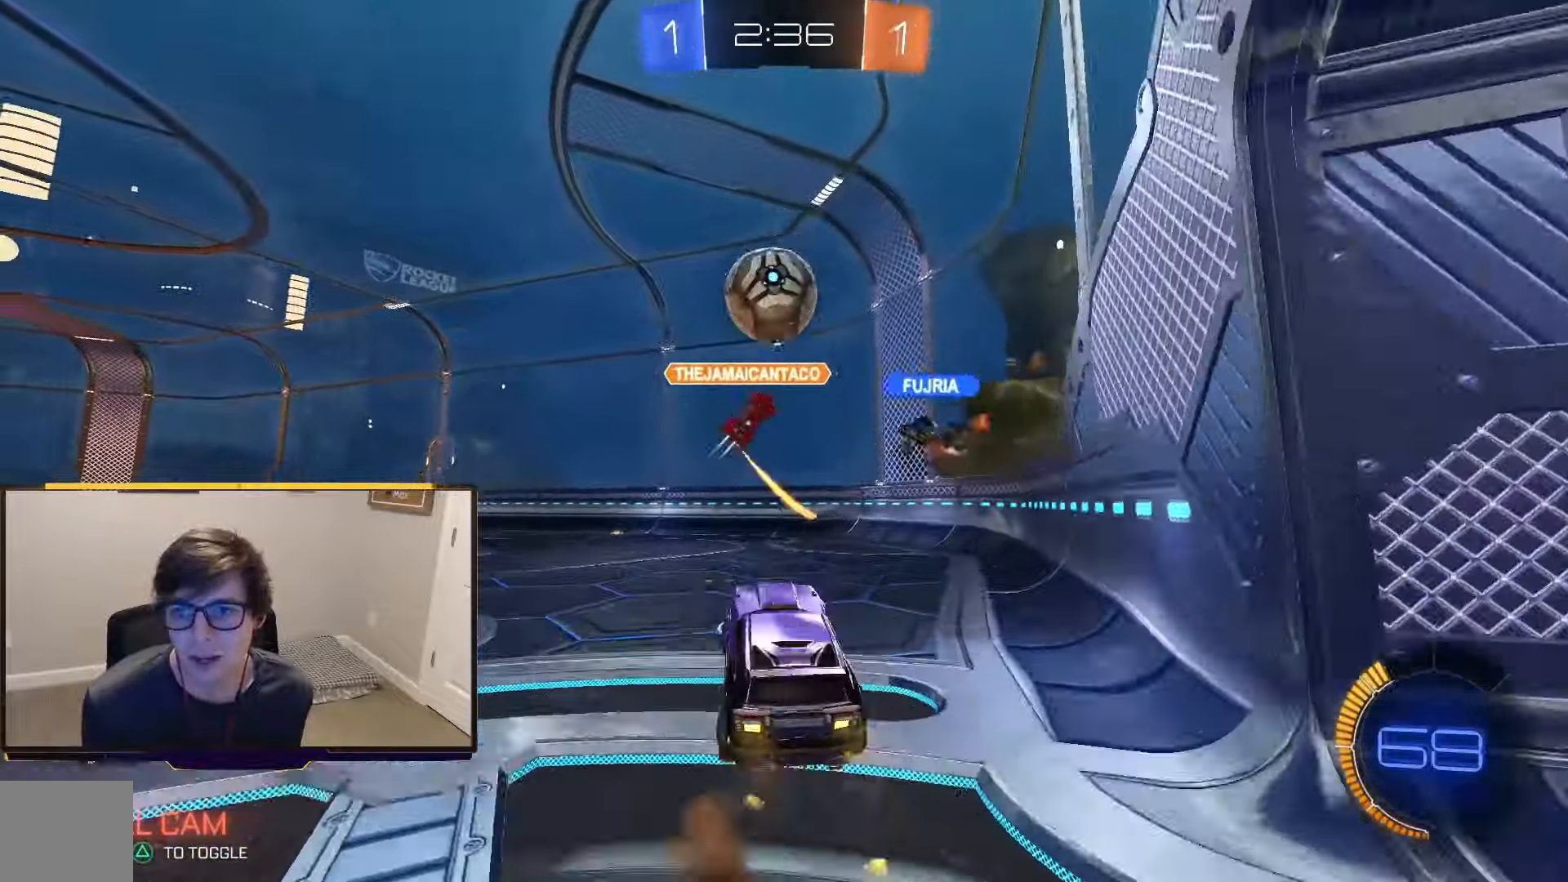
{"dt_ms": 500, "buttons": ["SQUARE", "R1", "R2"], "left_stick": "center", "right_stick": "center", "events": [[166, "CROSS", "up"], [266, "SQUARE", "down"]]}
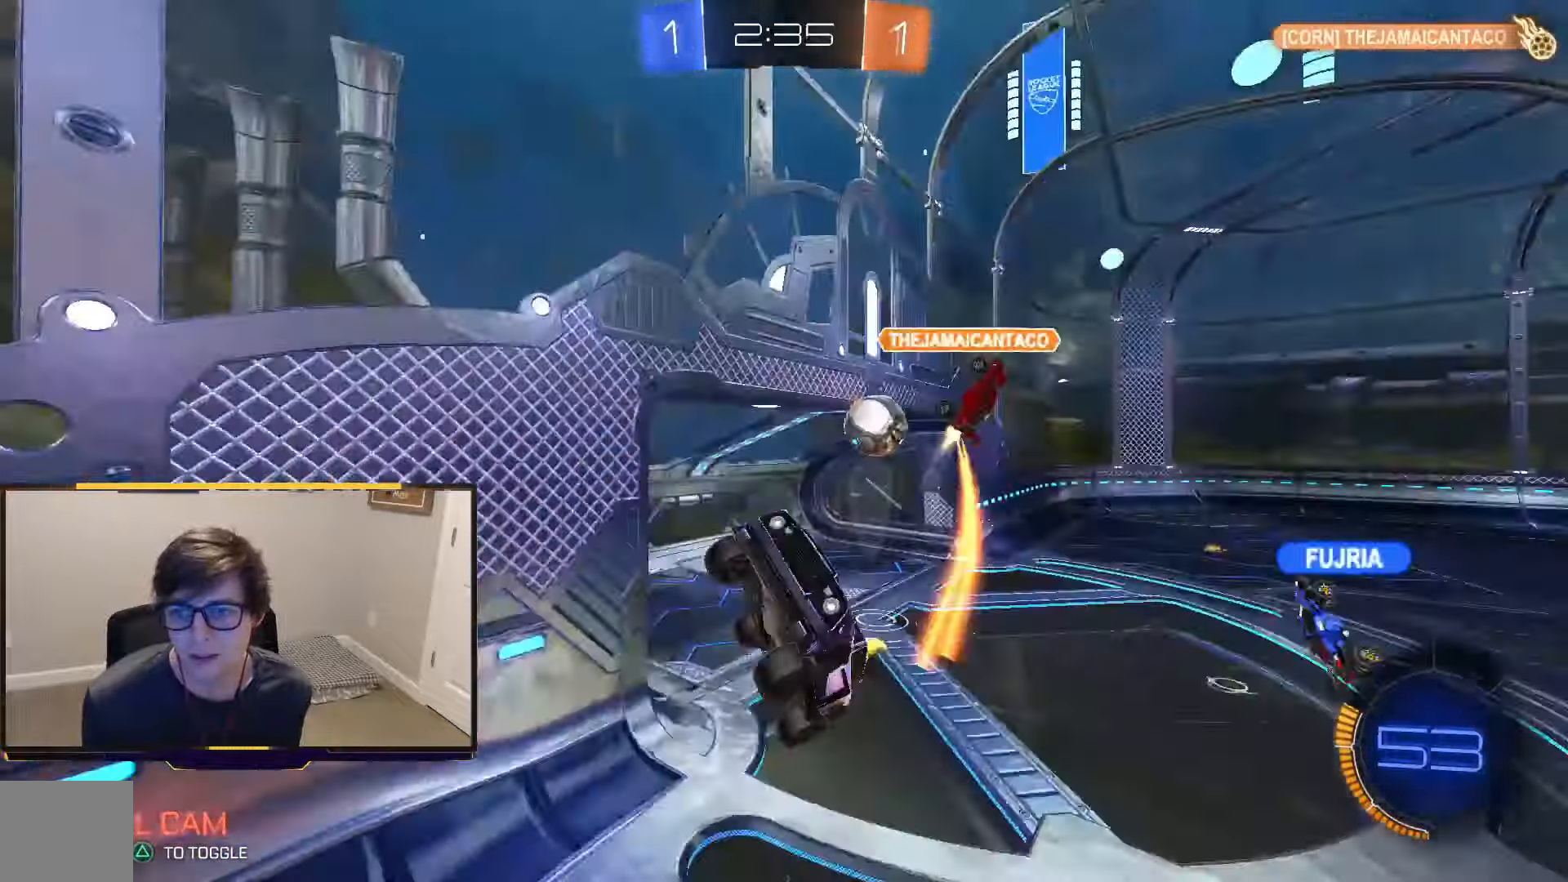
{"dt_ms": 500, "buttons": ["R2"], "left_stick": "down", "right_stick": "center"}
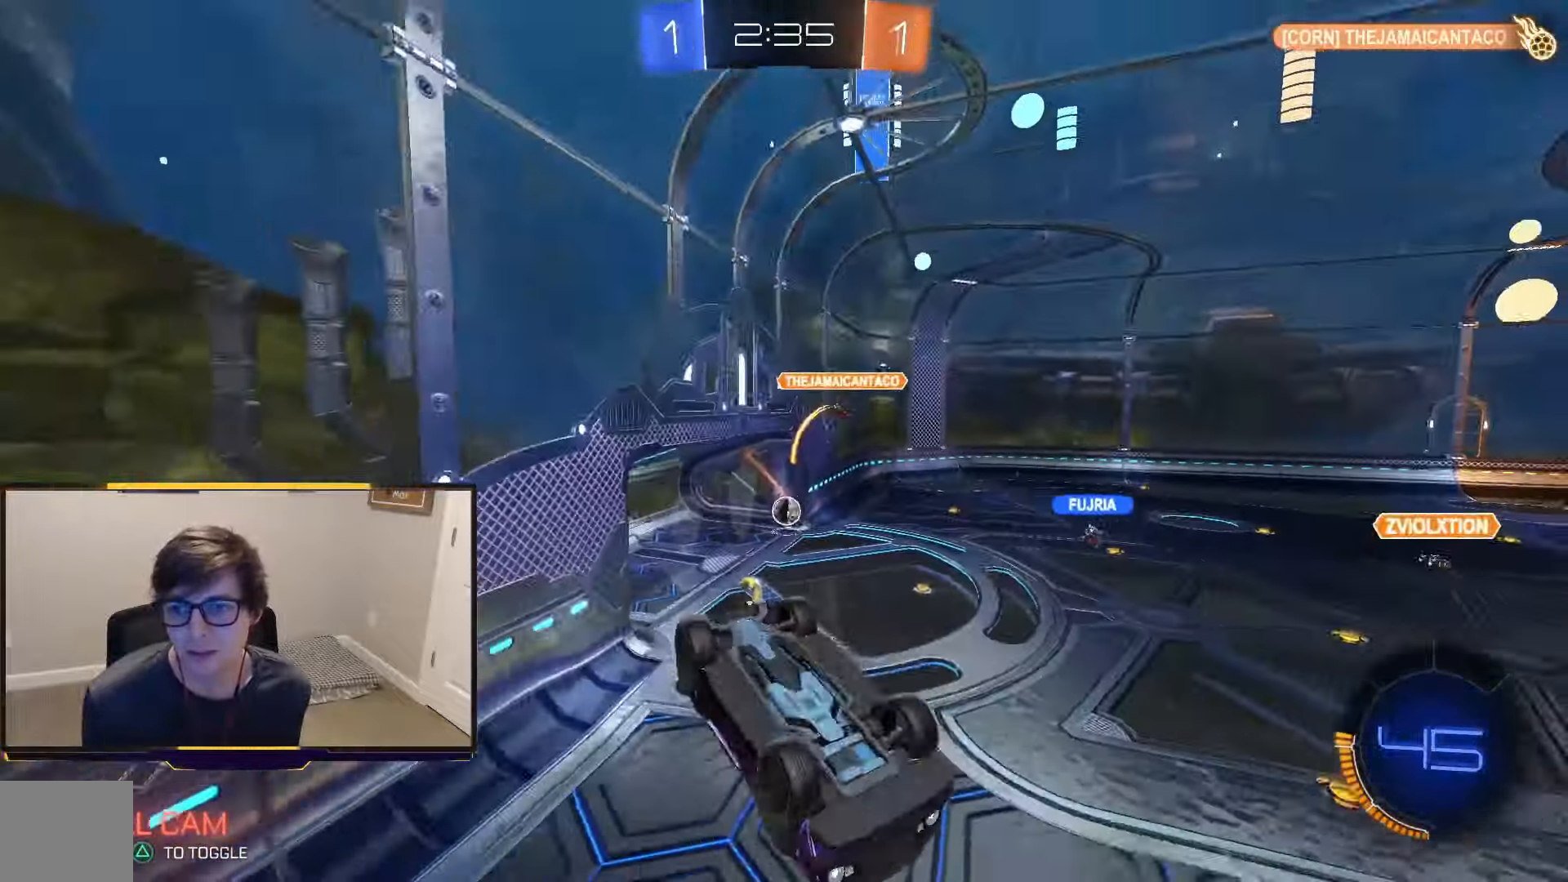
{"dt_ms": 1000, "buttons": ["R2"], "left_stick": "up-right", "right_stick": "center"}
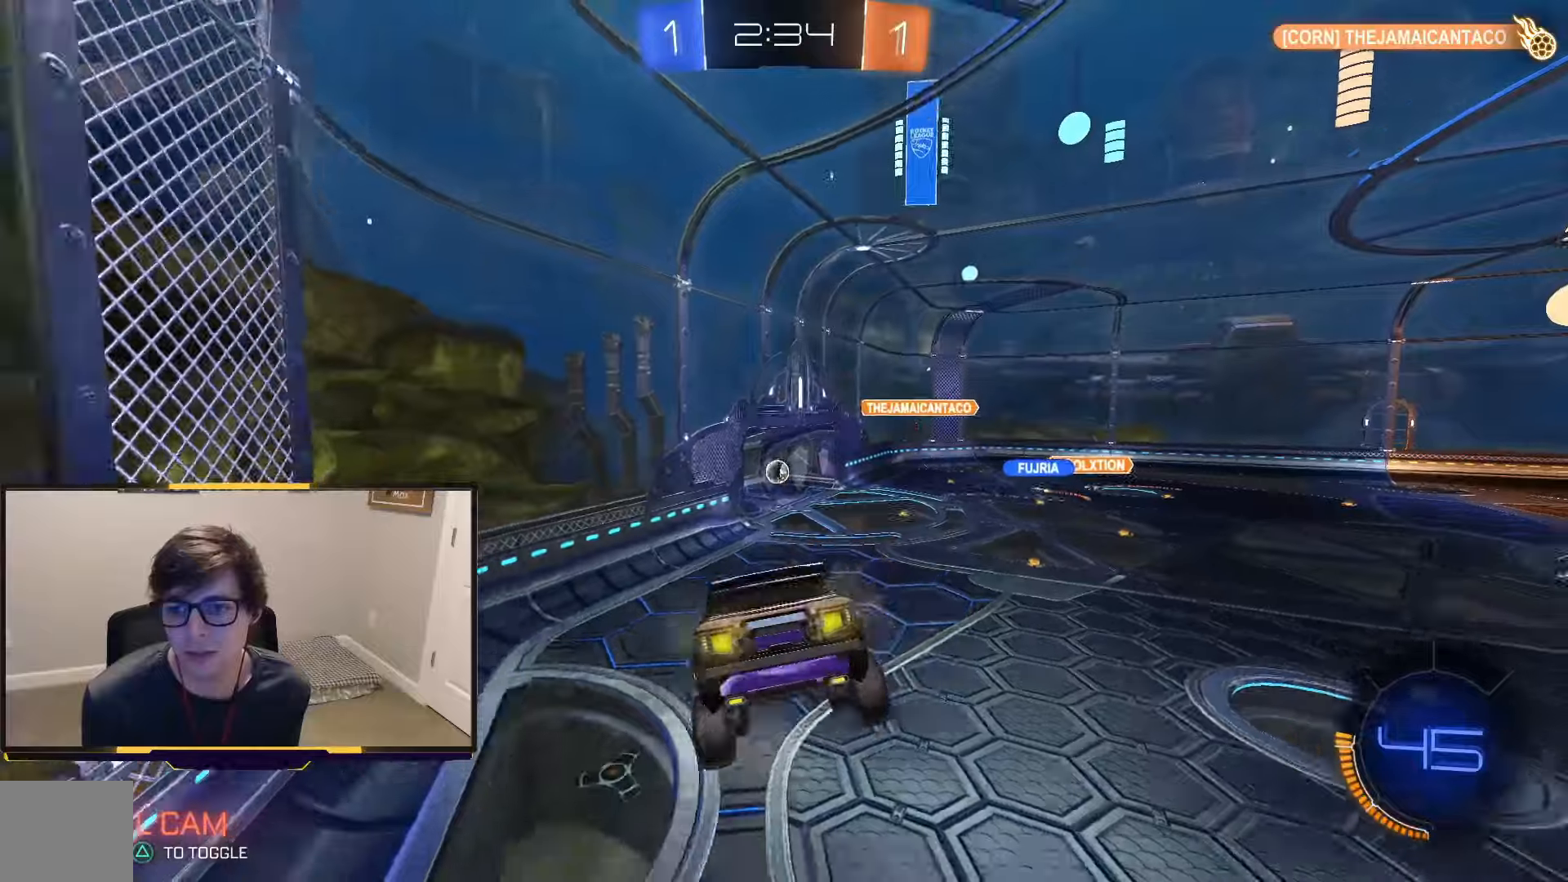
{"dt_ms": 500, "buttons": ["R2"], "left_stick": "up", "right_stick": "center", "events": [[133, "left_stick", "up"], [233, "L1", "down"], [300, "L1", "up"]]}
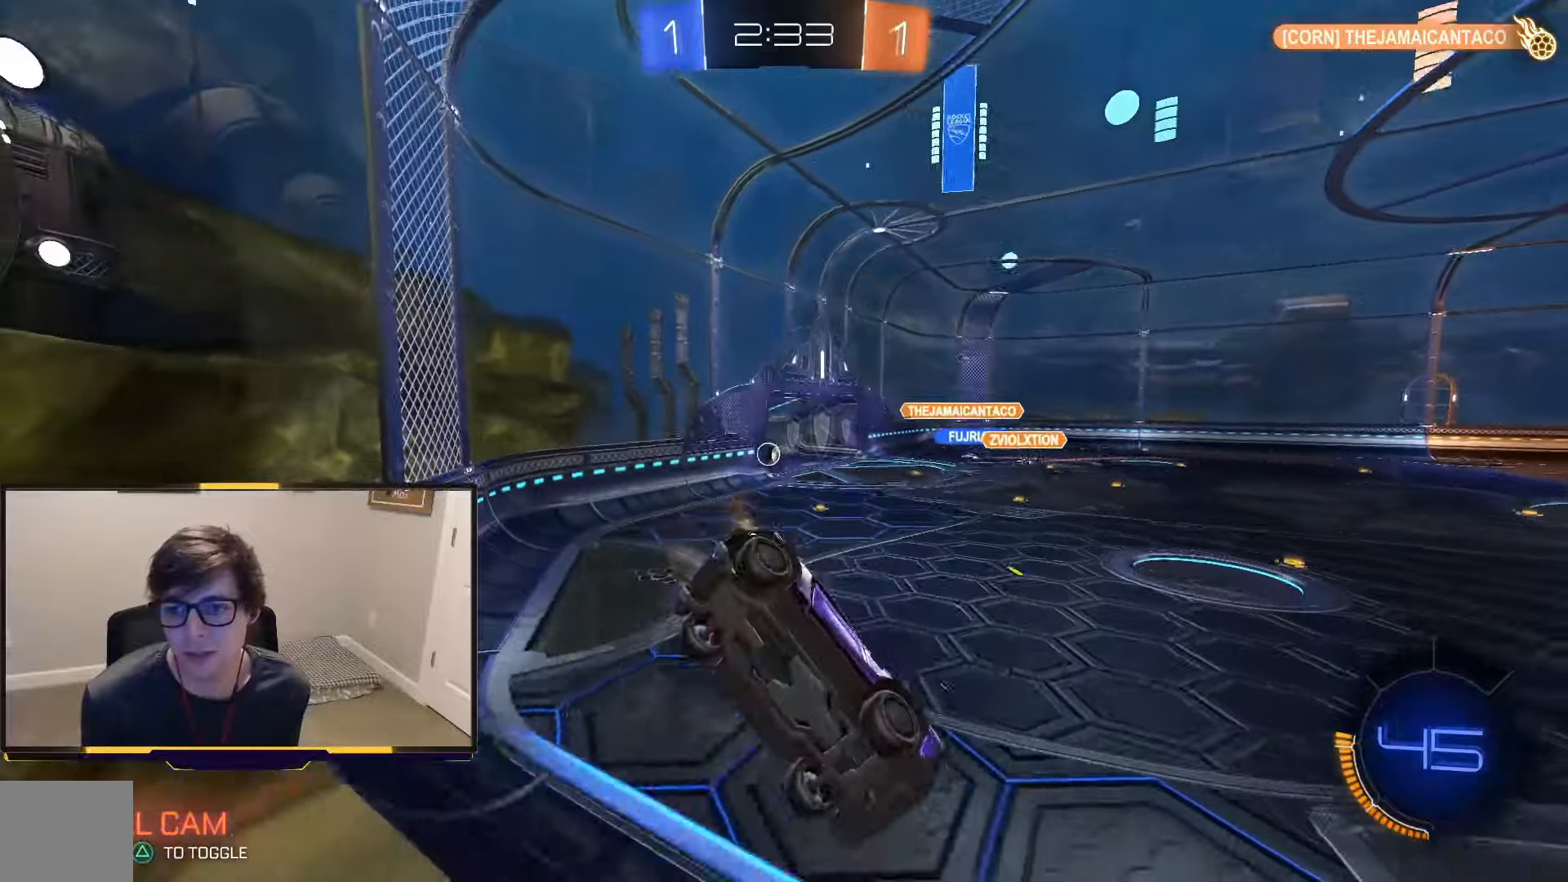
{"dt_ms": 500, "buttons": ["R2"], "left_stick": "left", "right_stick": "center", "events": [[33, "left_stick", "up-left"], [167, "left_stick", "left"]]}
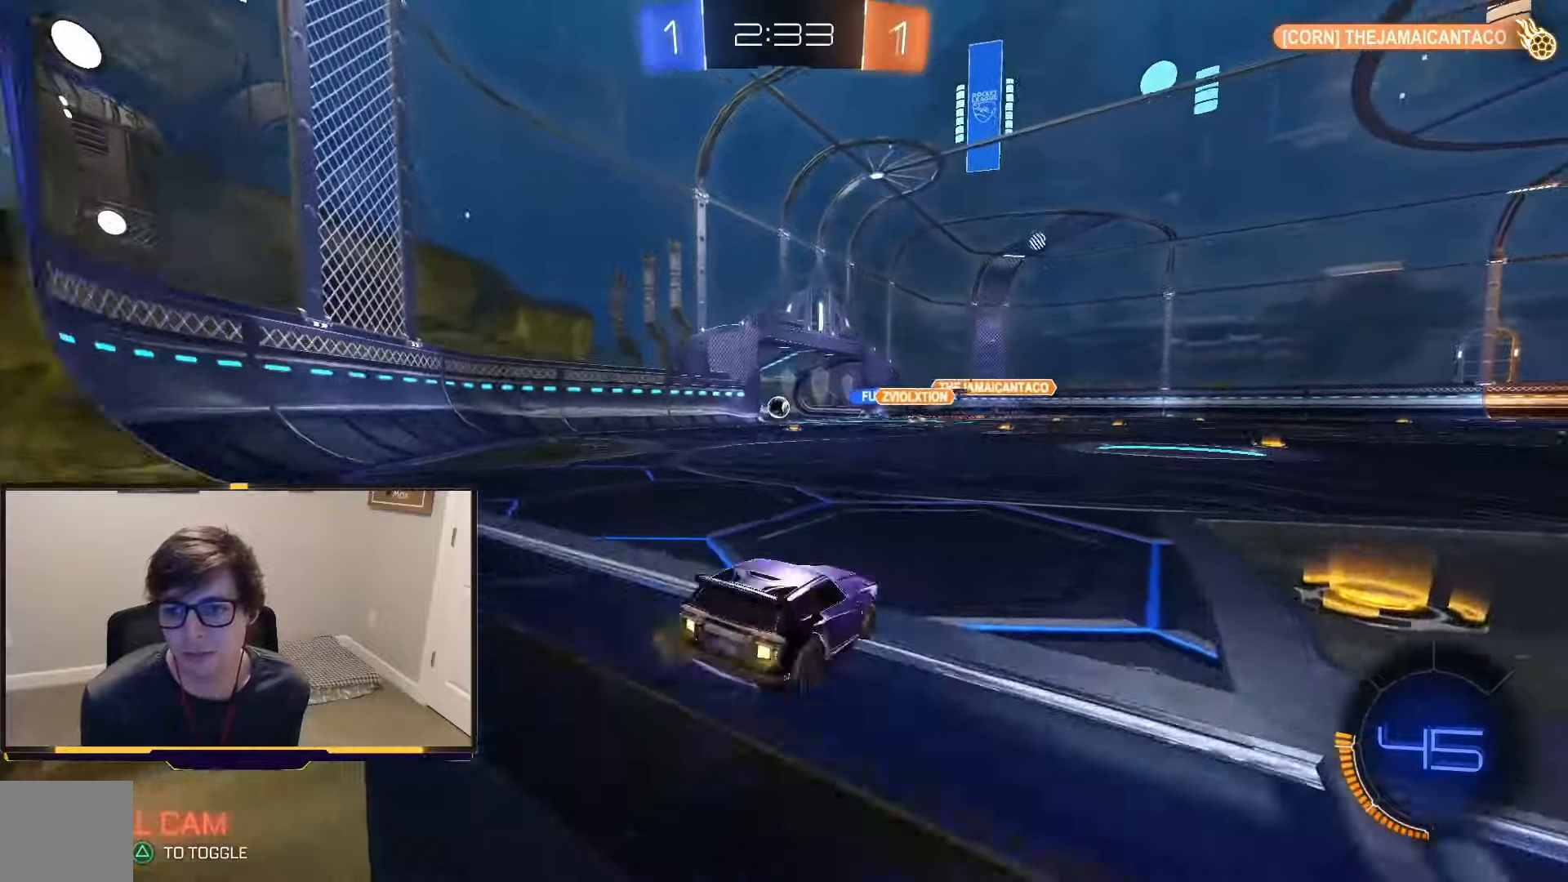
{"dt_ms": 500, "buttons": ["R2"], "left_stick": "center", "right_stick": "center", "events": [[33, "left_stick", "center"]]}
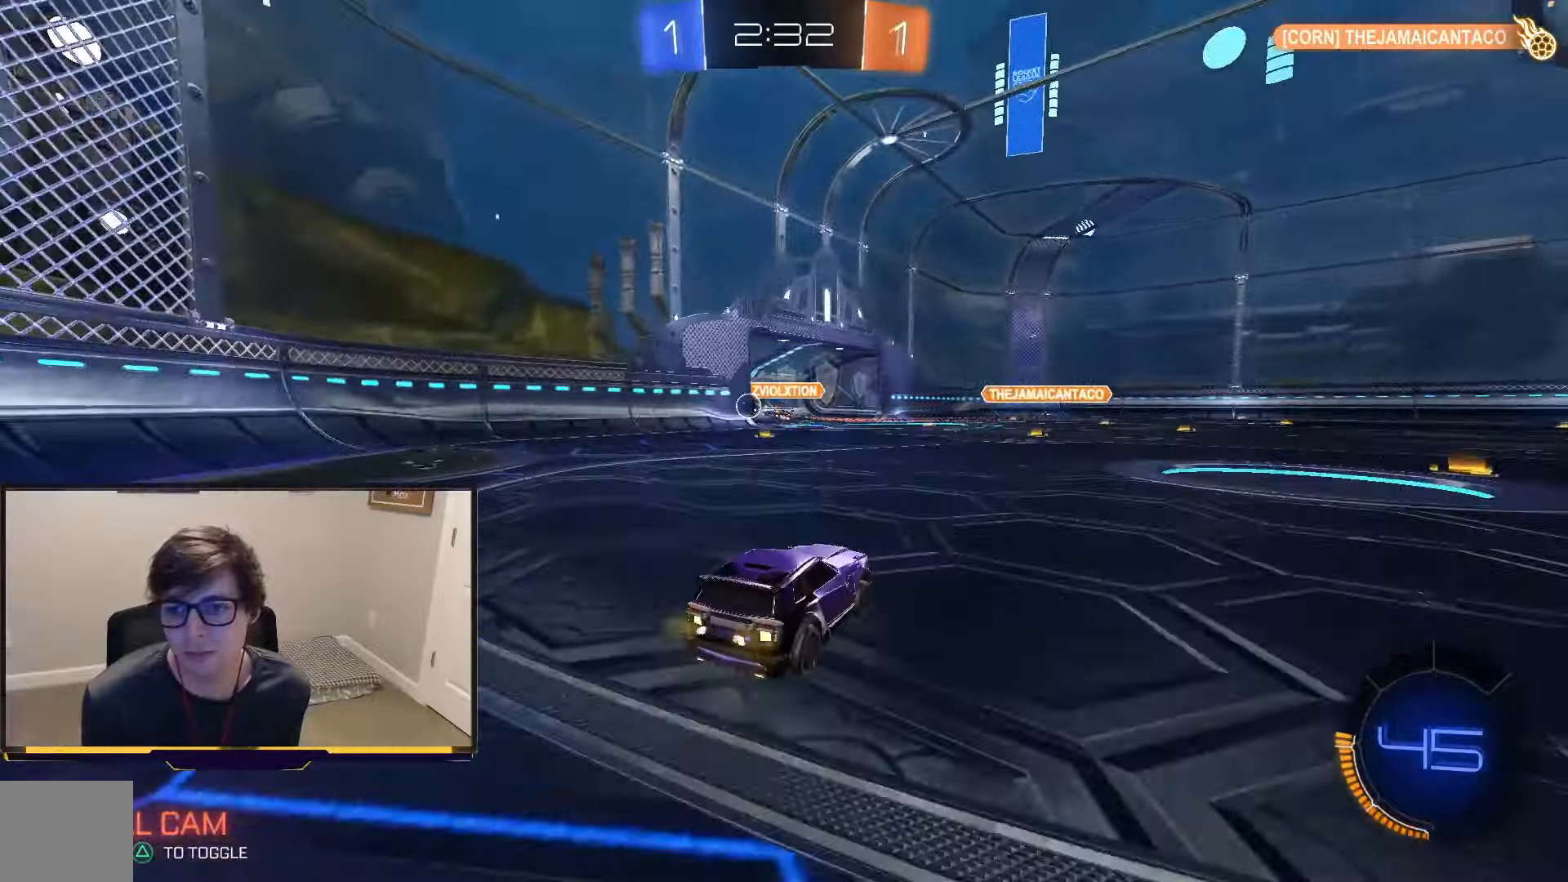
{"dt_ms": 500, "buttons": ["R2"], "left_stick": "center", "right_stick": "center", "events": []}
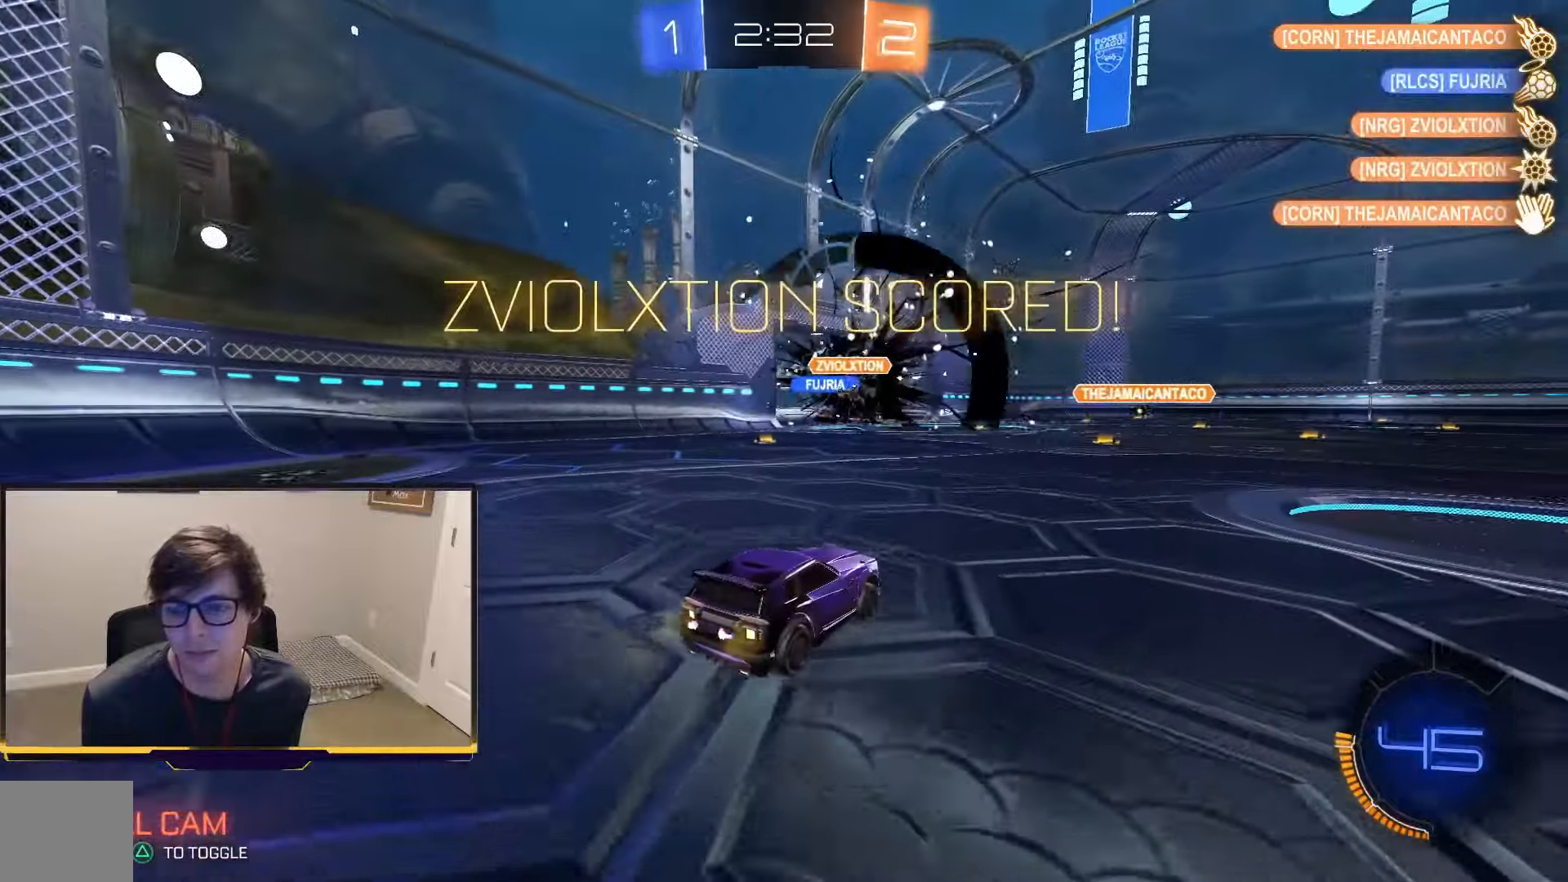
{"dt_ms": 500, "buttons": ["TRIANGLE", "R2"], "left_stick": "center", "right_stick": "center", "events": [[367, "TRIANGLE", "down"]]}
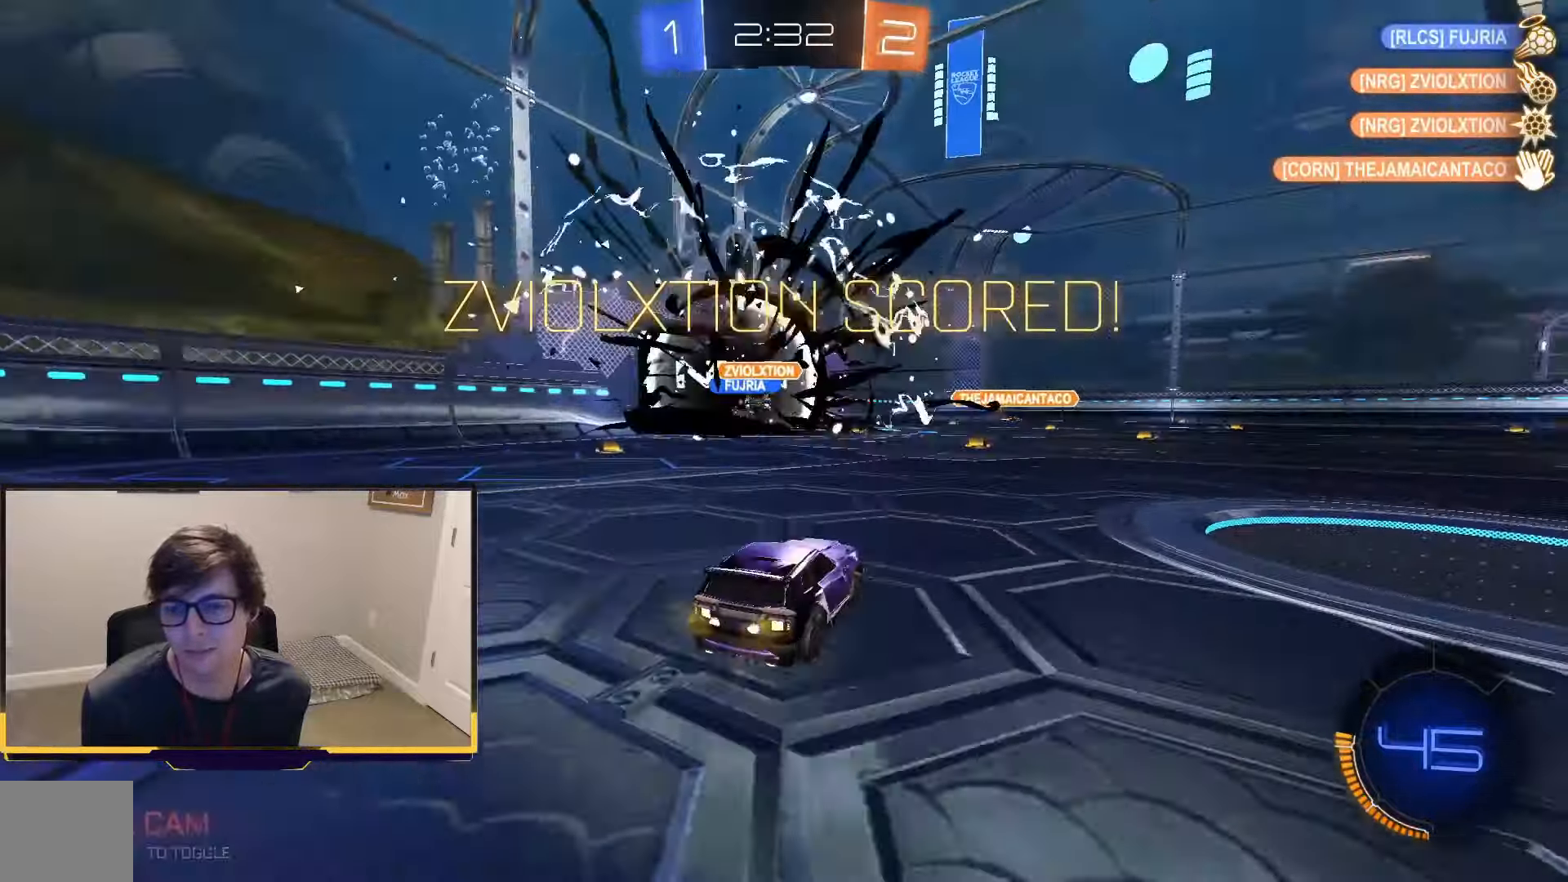
{"dt_ms": 500, "buttons": ["R1", "R2"], "left_stick": "center", "right_stick": "center", "events": [[33, "TRIANGLE", "up"], [200, "R1", "down"], [200, "left_stick", "right"], [333, "left_stick", "center"]]}
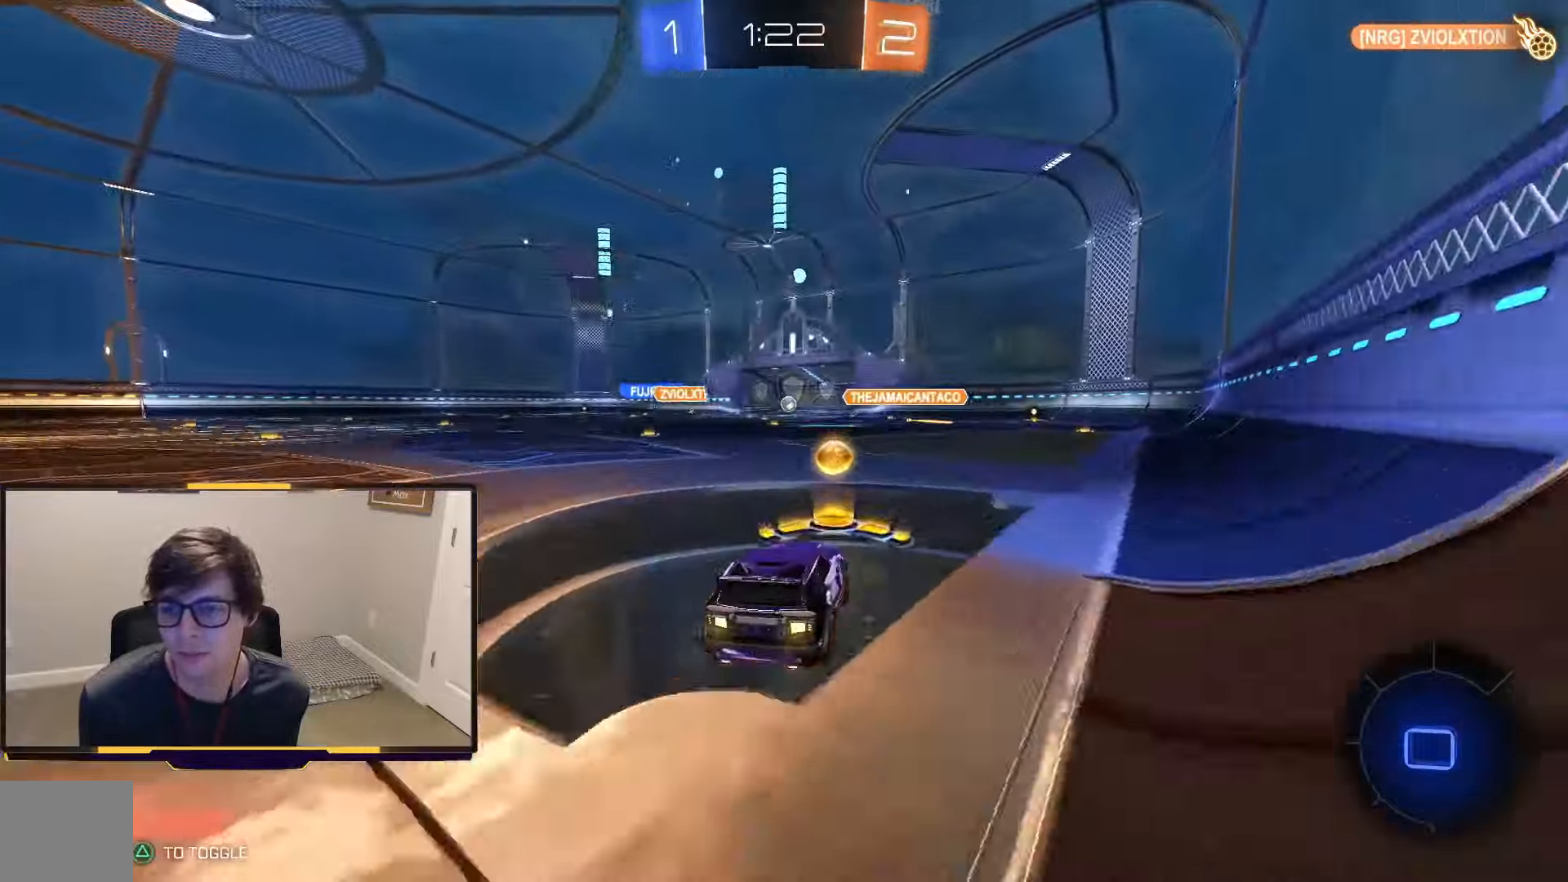
{"dt_ms": 500, "buttons": ["R1", "R2"], "left_stick": "center", "right_stick": "center", "events": [[67, "CROSS", "down"], [67, "left_stick", "up"], [167, "CROSS", "up"], [233, "CROSS", "down"], [267, "left_stick", "left"], [333, "left_stick", "down-left"], [400, "CROSS", "up"], [467, "left_stick", "center"]]}
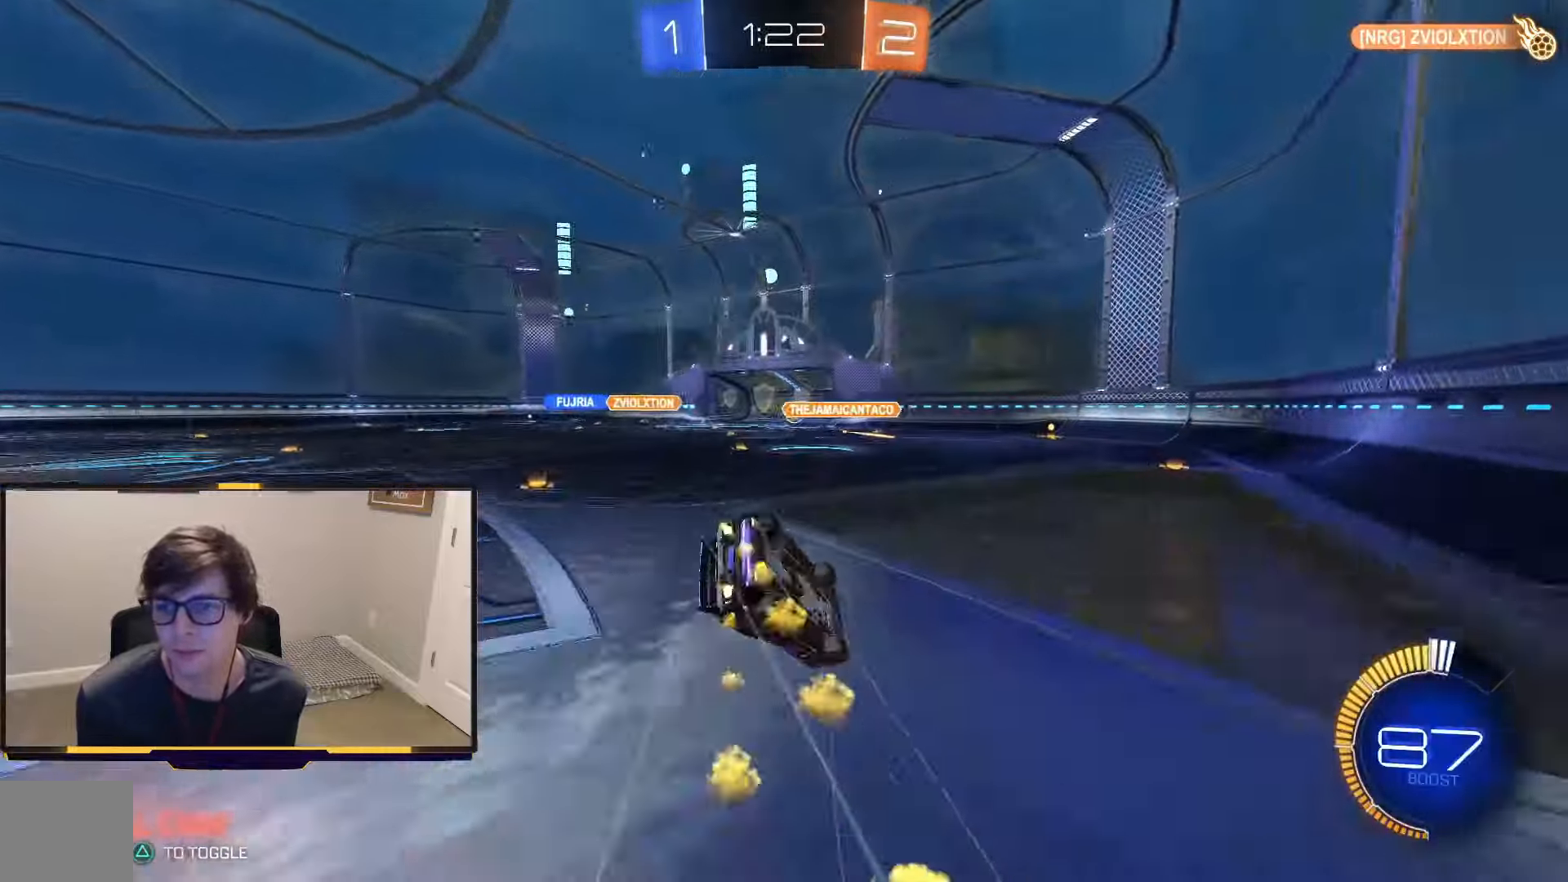
{"dt_ms": 500, "buttons": ["SQUARE", "R1", "R2"], "left_stick": "center", "right_stick": "center", "events": [[33, "SQUARE", "down"], [167, "left_stick", "down-left"], [433, "left_stick", "center"]]}
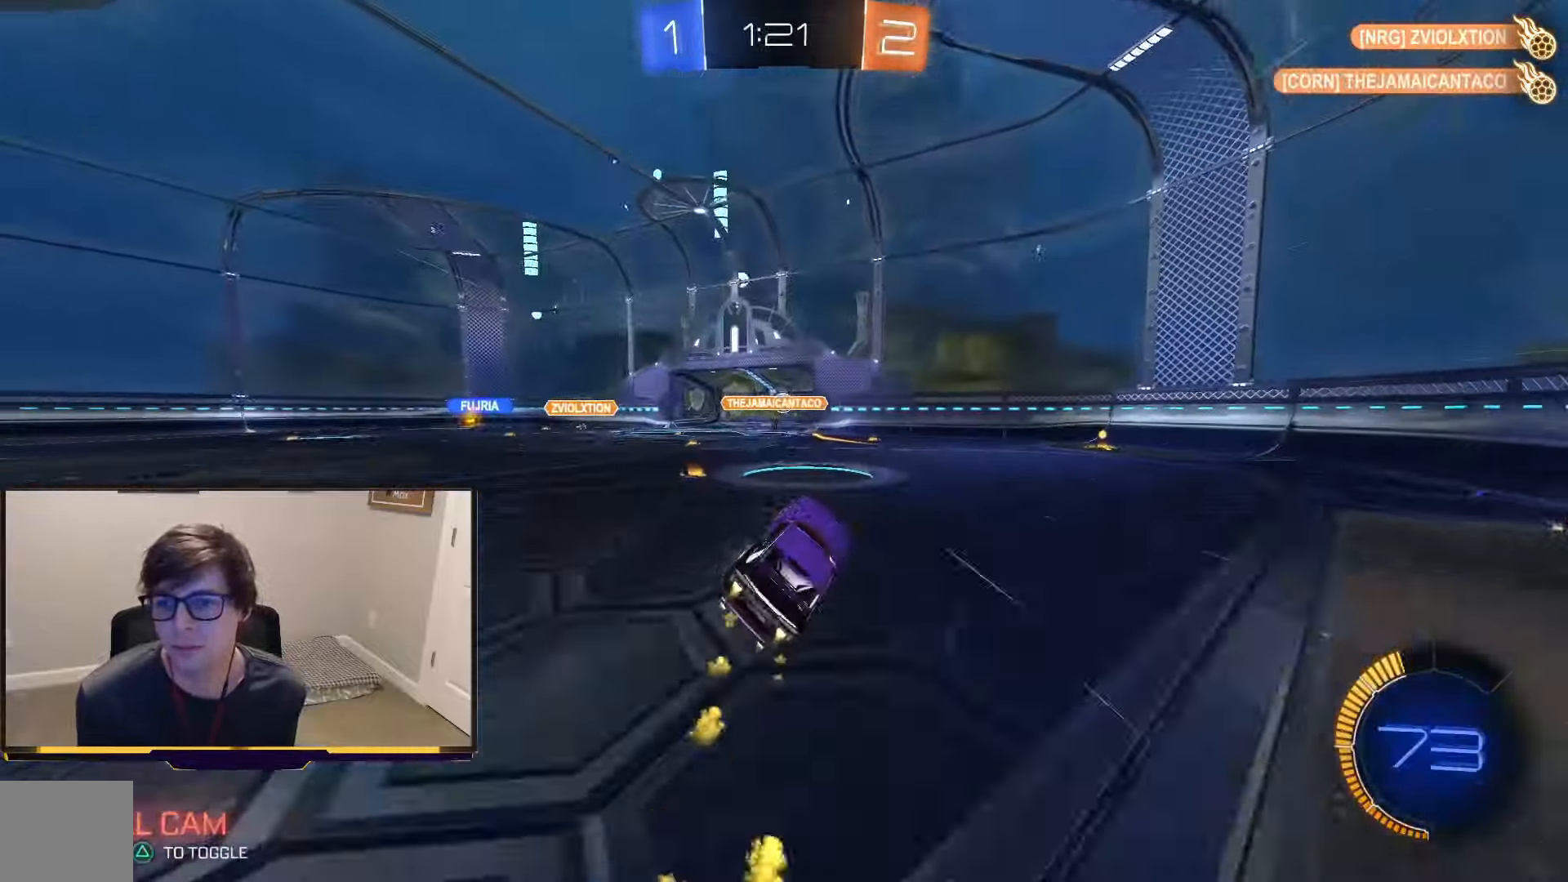
{"dt_ms": 500, "buttons": ["R2"], "left_stick": "center", "right_stick": "center", "events": [[200, "SQUARE", "up"], [233, "R1", "up"]]}